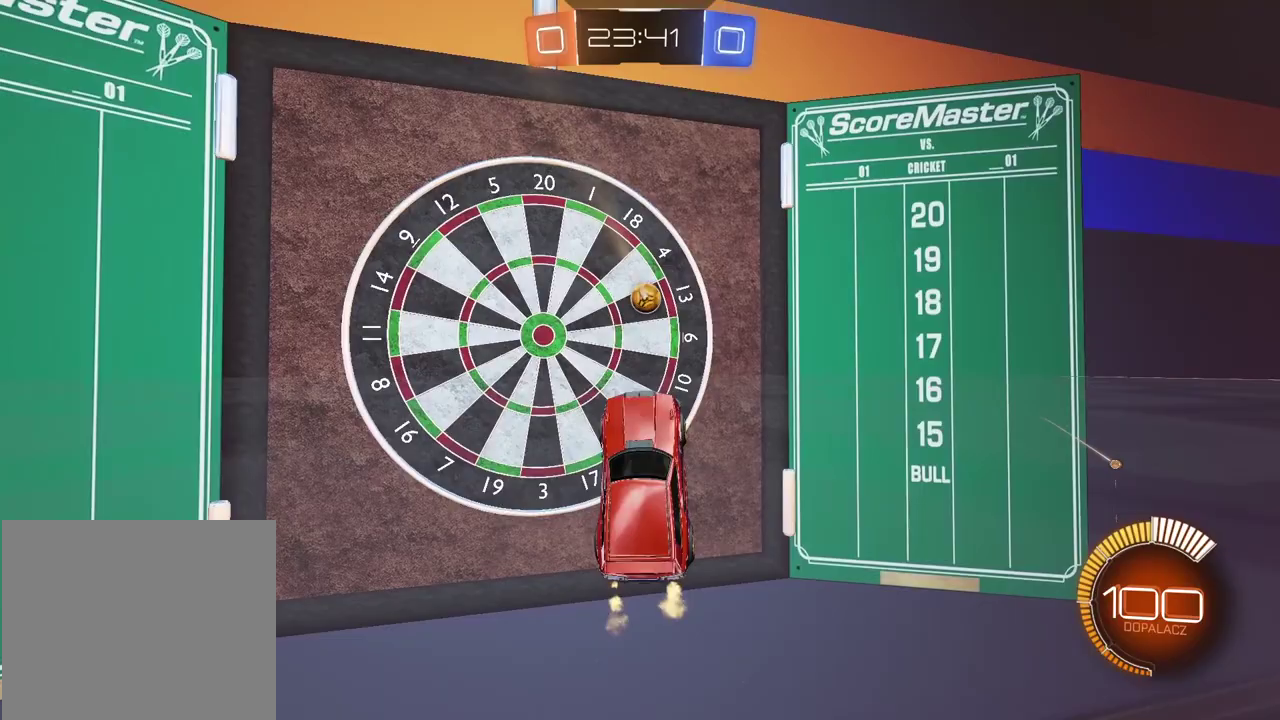
Gameplay with a controller (PlayStation layout); each line is a JSON object with the inputs held at the frame after it. "events" lists button and stick changes between this image and that frame as [ms after this image, input, new state], when the widget could be followed in between. Not read: R2.
{"buttons": [], "left_stick": "center", "right_stick": "center", "events": []}
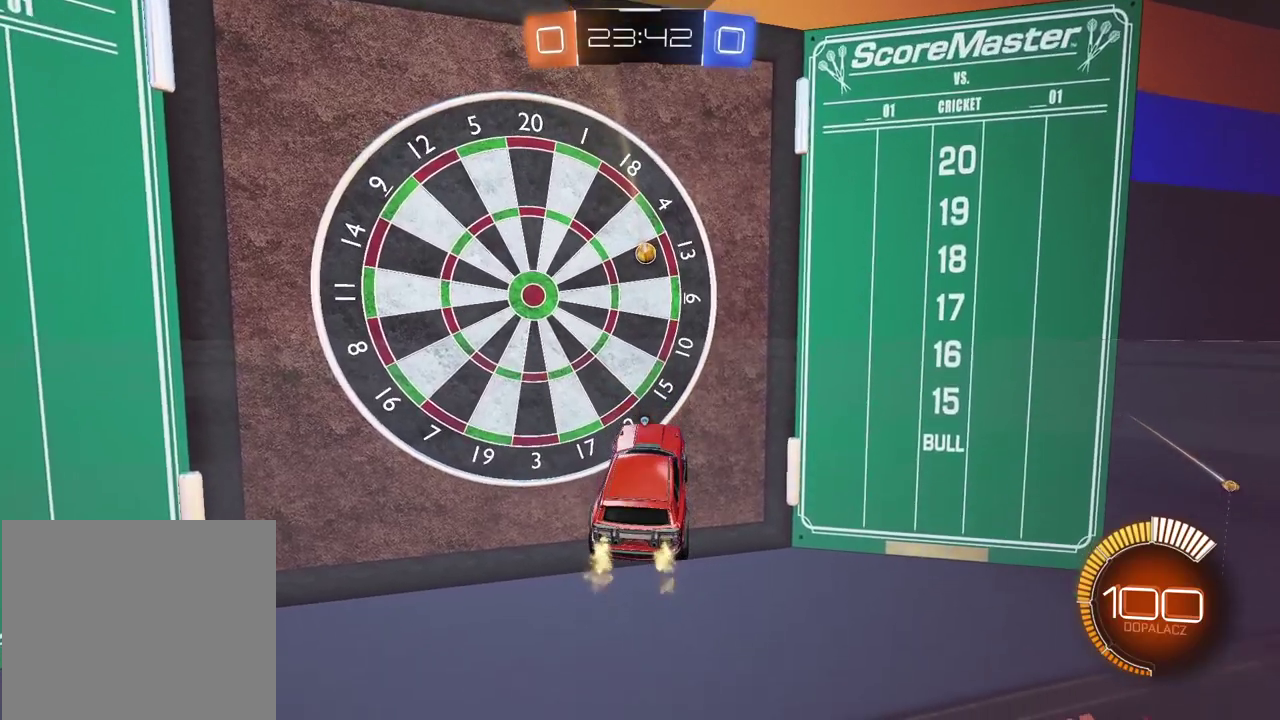
{"buttons": [], "left_stick": "right", "right_stick": "center", "events": [[167, "TRIANGLE", "down"], [250, "TRIANGLE", "up"], [417, "left_stick", "right"]]}
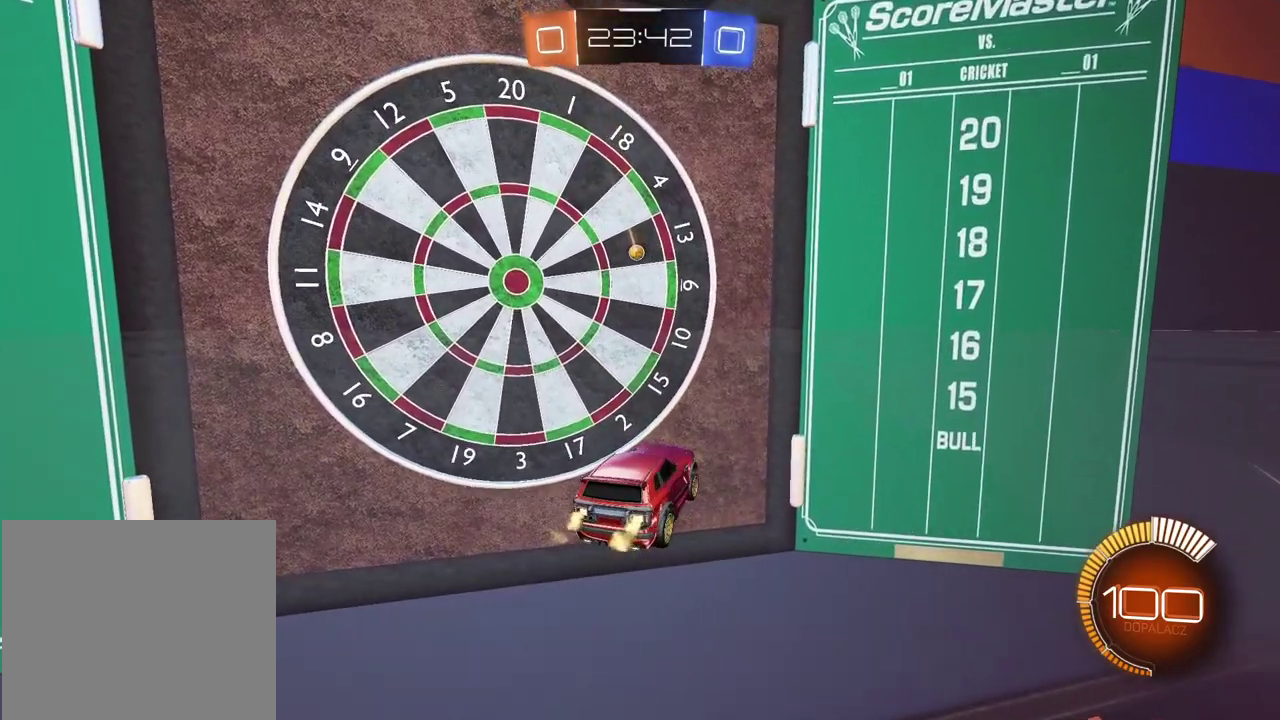
{"buttons": [], "left_stick": "up-right", "right_stick": "center", "events": [[167, "left_stick", "up-right"], [350, "L1", "down"], [500, "L1", "up"]]}
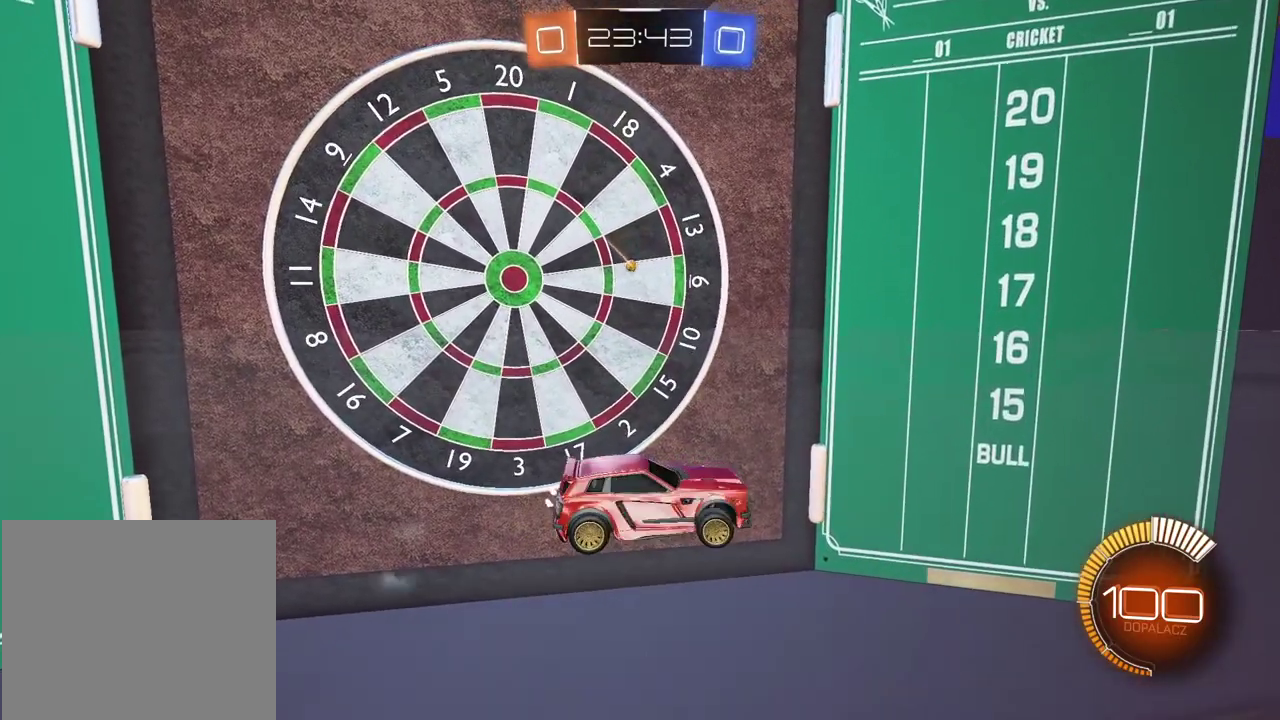
{"buttons": [], "left_stick": "center", "right_stick": "center", "events": [[450, "left_stick", "center"]]}
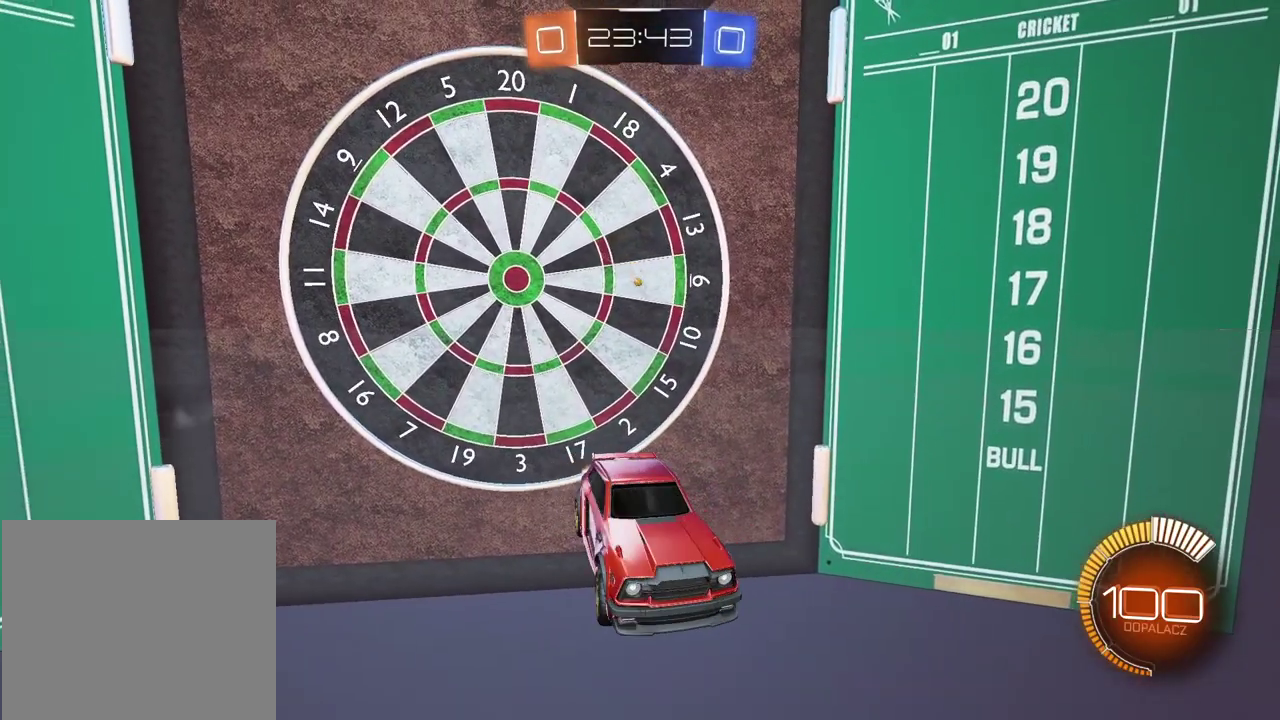
{"buttons": [], "left_stick": "center", "right_stick": "center", "events": []}
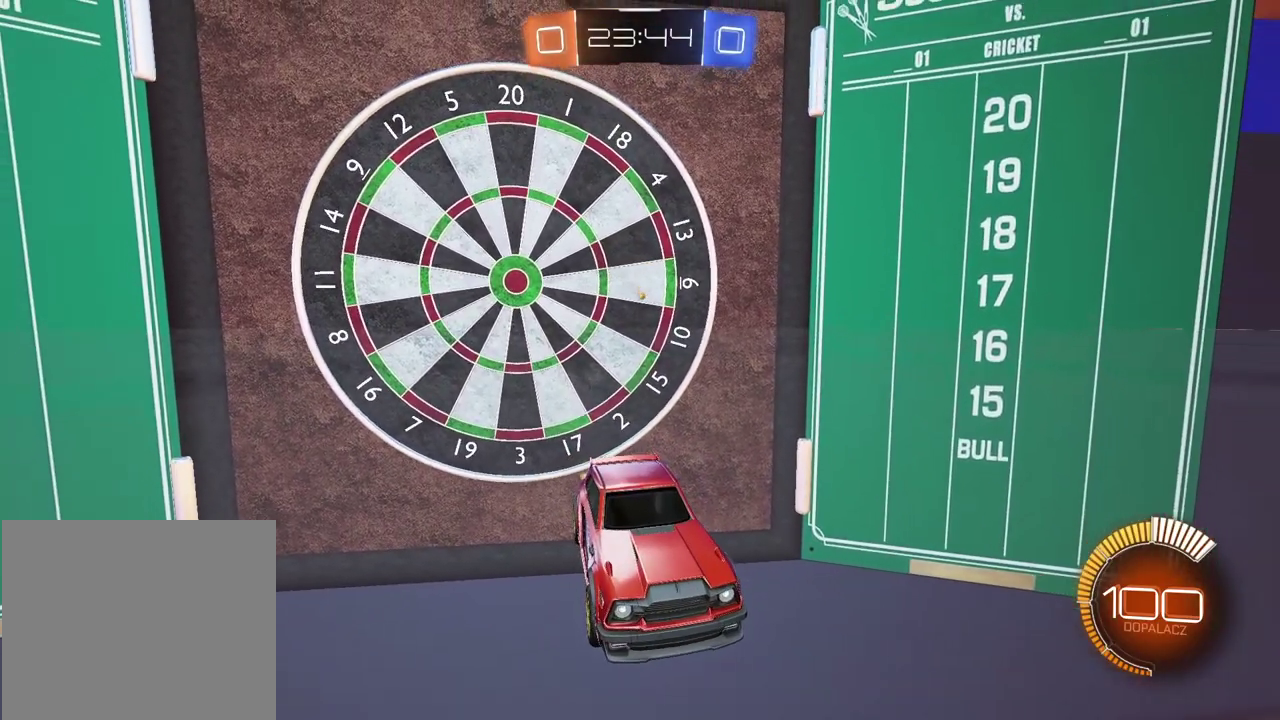
{"buttons": ["CIRCLE"], "left_stick": "up-right", "right_stick": "center", "events": [[467, "left_stick", "up-right"], [483, "CIRCLE", "down"]]}
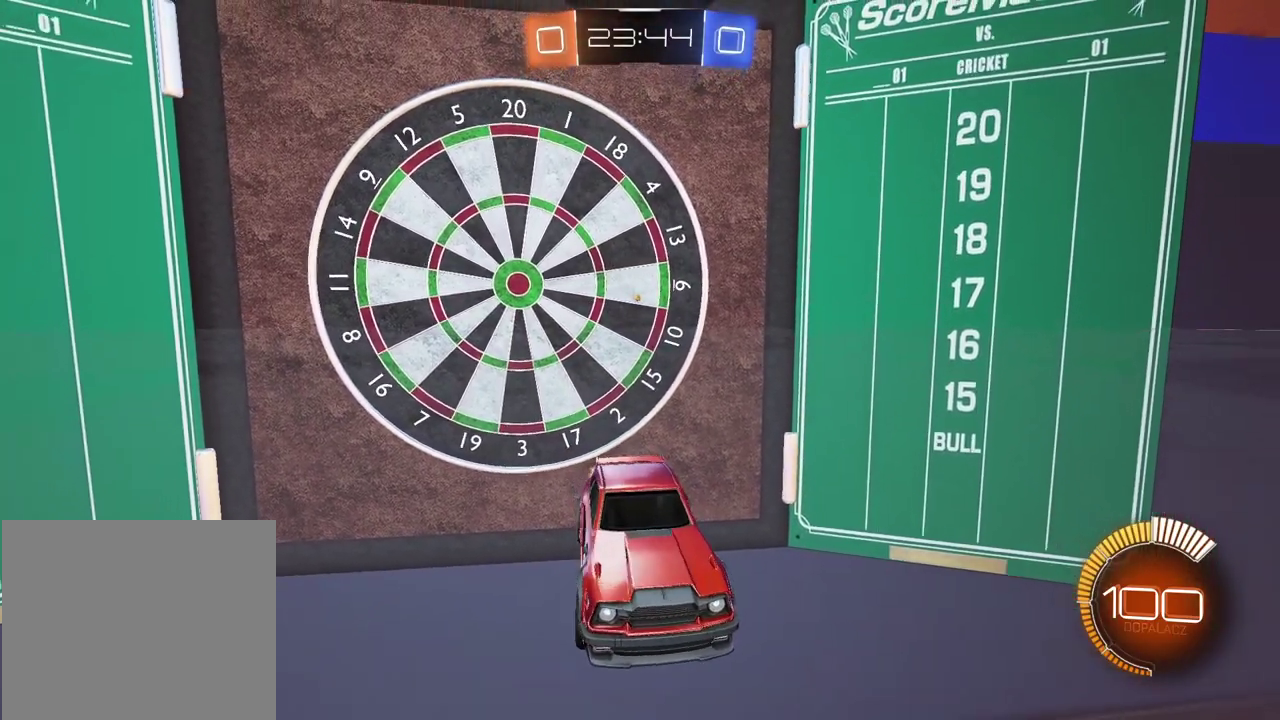
{"buttons": ["CIRCLE"], "left_stick": "center", "right_stick": "center", "events": [[133, "TRIANGLE", "down"], [300, "TRIANGLE", "up"], [317, "left_stick", "center"]]}
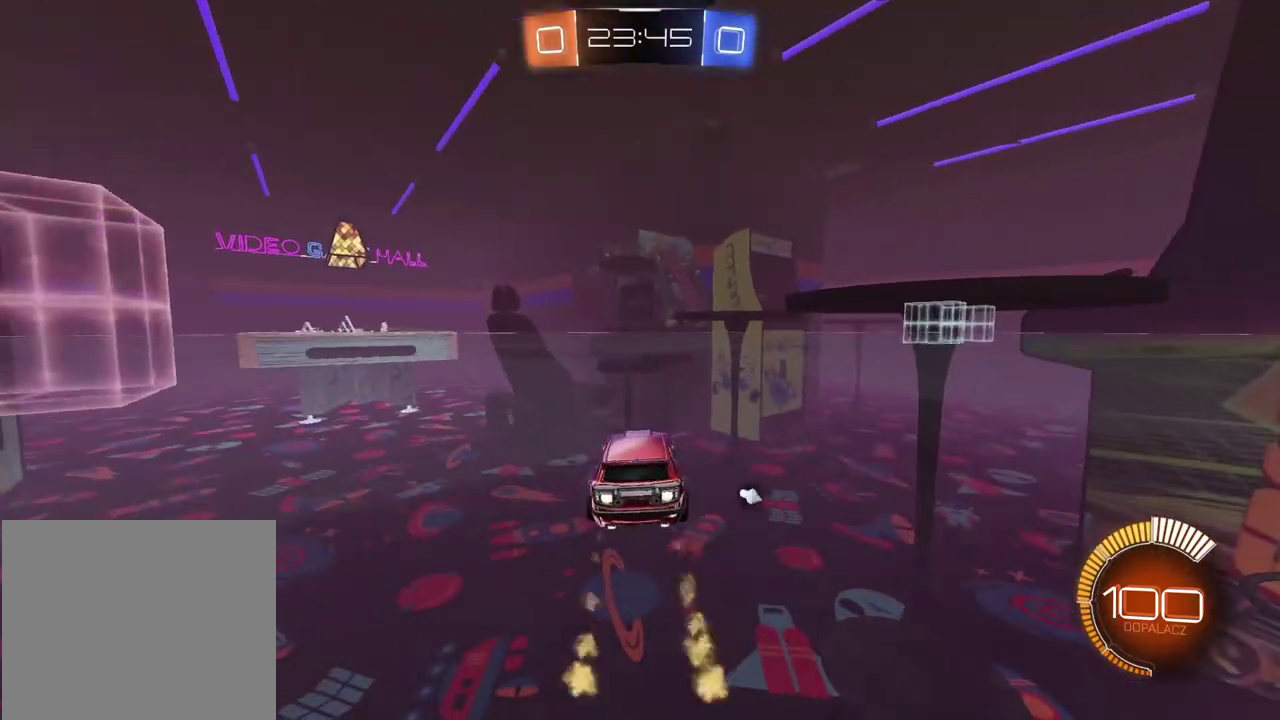
{"buttons": ["CIRCLE"], "left_stick": "center", "right_stick": "center", "events": [[233, "TRIANGLE", "down"], [350, "TRIANGLE", "up"]]}
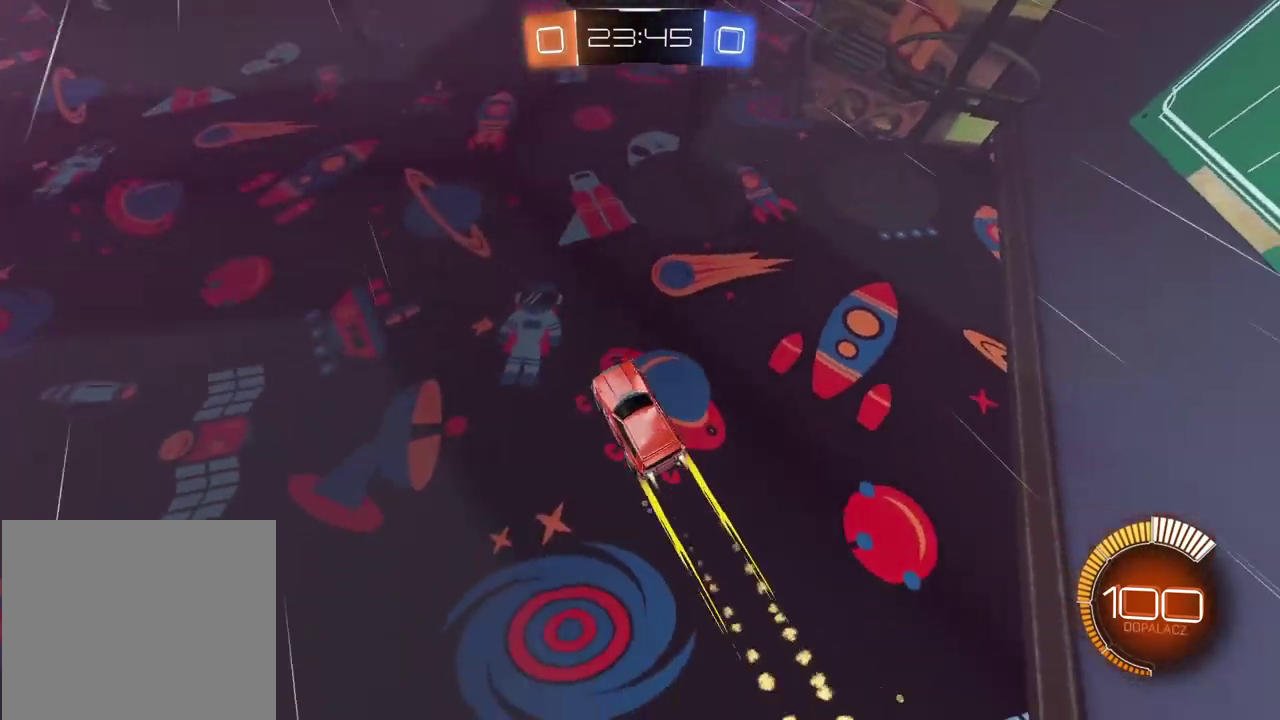
{"buttons": [], "left_stick": "center", "right_stick": "center", "events": [[50, "CIRCLE", "up"], [150, "TRIANGLE", "down"], [267, "TRIANGLE", "up"]]}
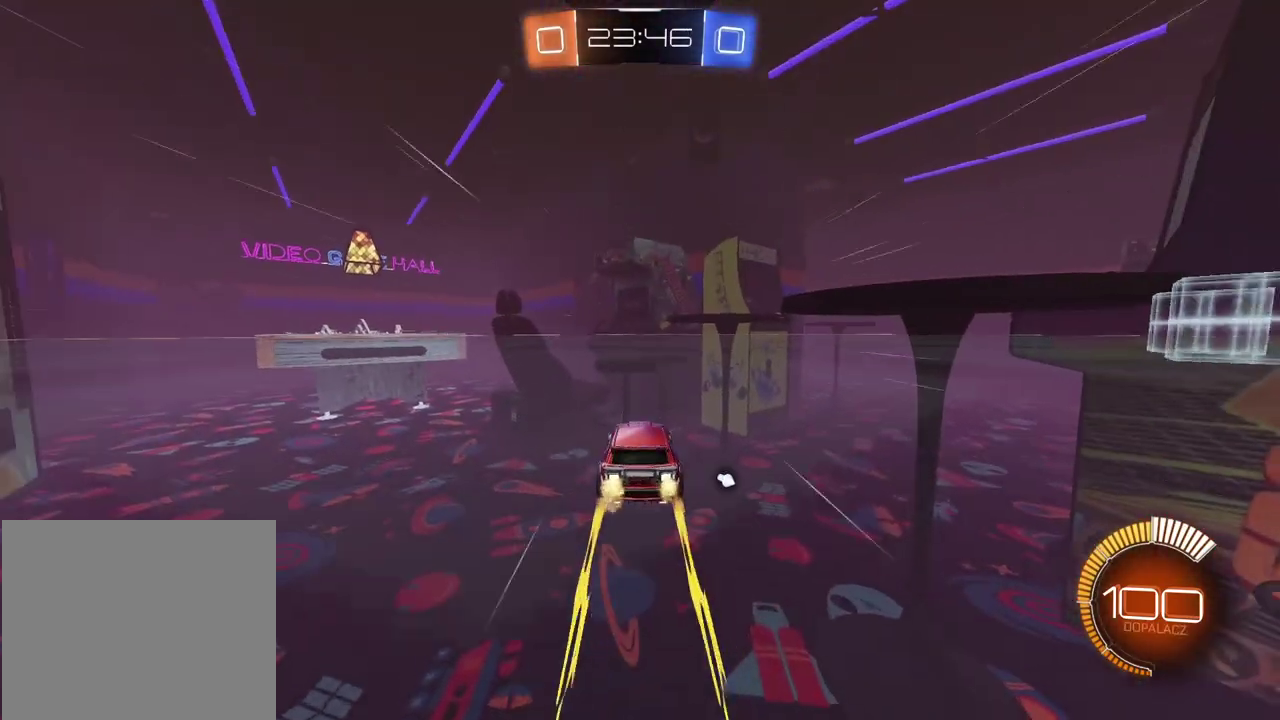
{"buttons": [], "left_stick": "center", "right_stick": "center", "events": []}
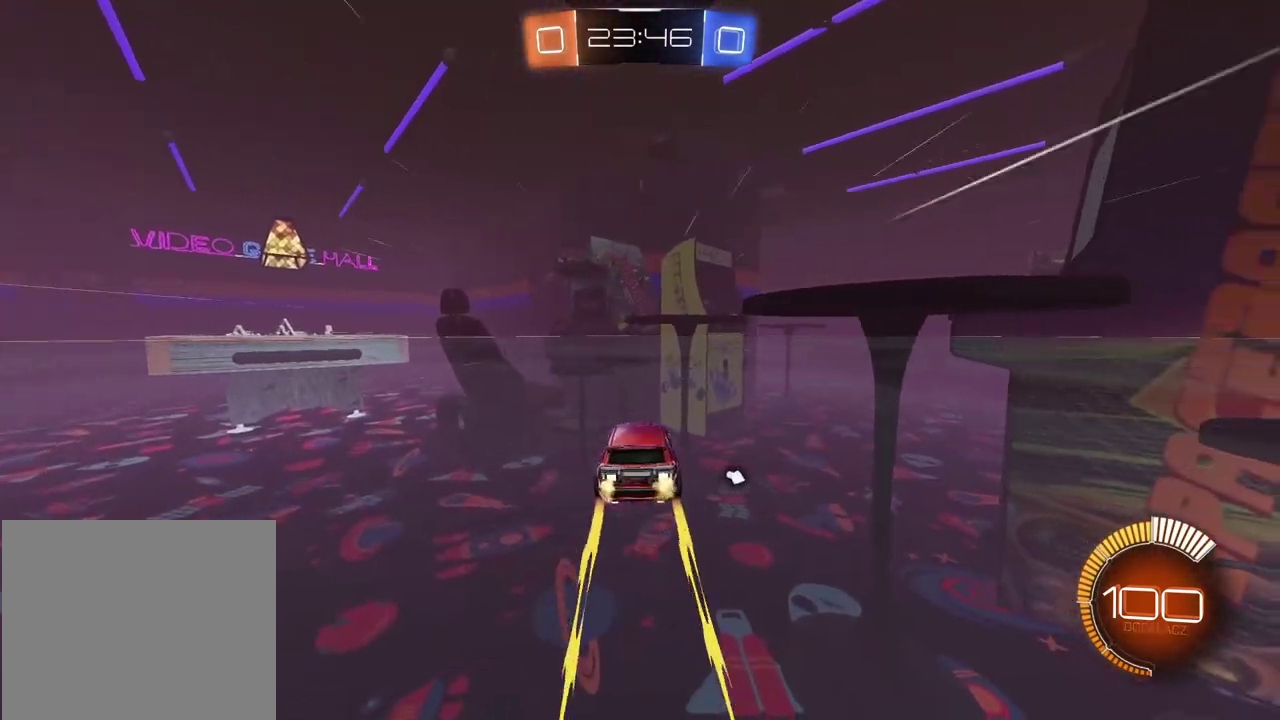
{"buttons": ["TRIANGLE"], "left_stick": "center", "right_stick": "center", "events": [[50, "TRIANGLE", "down"], [133, "TRIANGLE", "up"], [417, "TRIANGLE", "down"]]}
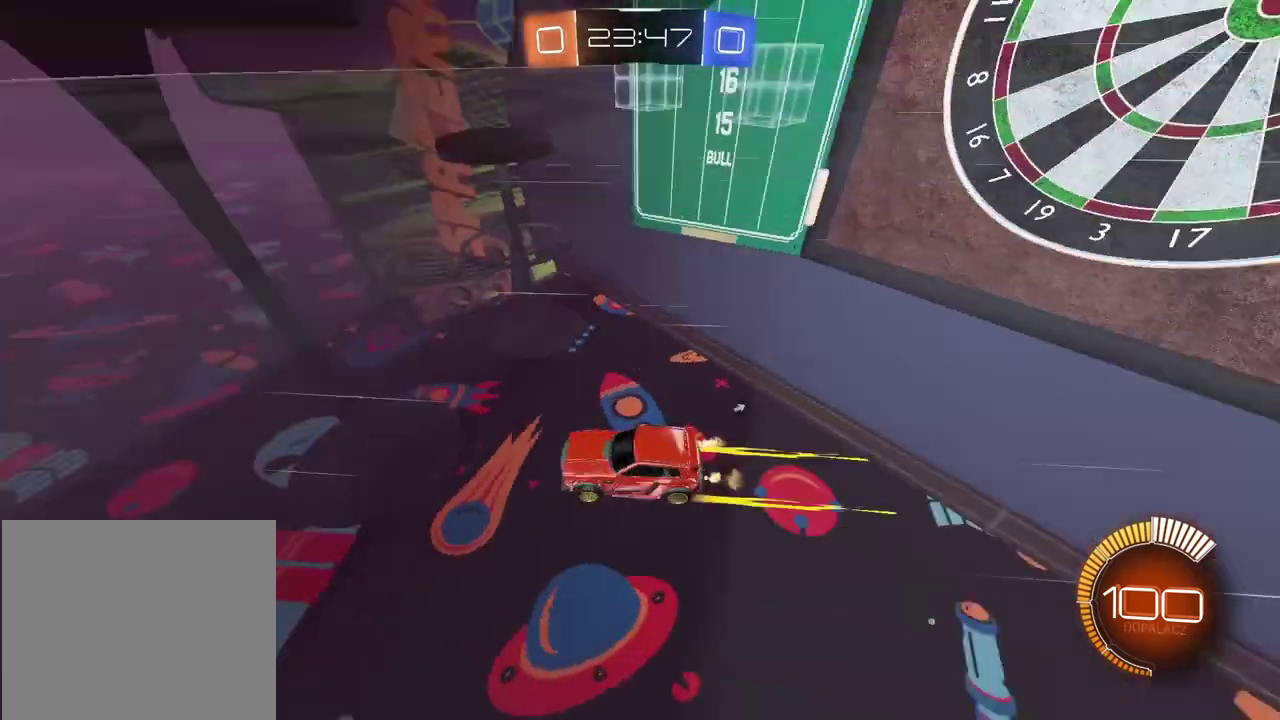
{"buttons": [], "left_stick": "left", "right_stick": "center", "events": [[17, "TRIANGLE", "up"], [183, "left_stick", "left"]]}
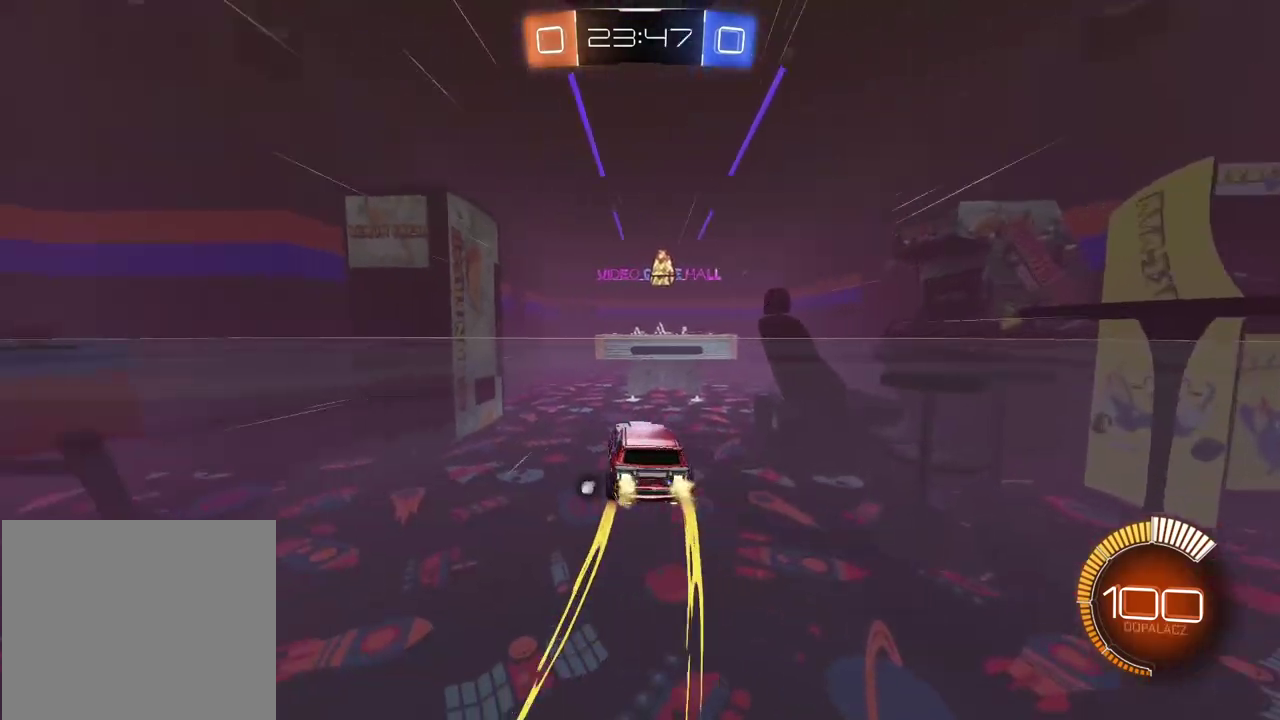
{"buttons": [], "left_stick": "center", "right_stick": "center", "events": [[17, "L1", "down"], [100, "TRIANGLE", "down"], [150, "L1", "up"], [150, "TRIANGLE", "up"], [333, "left_stick", "center"]]}
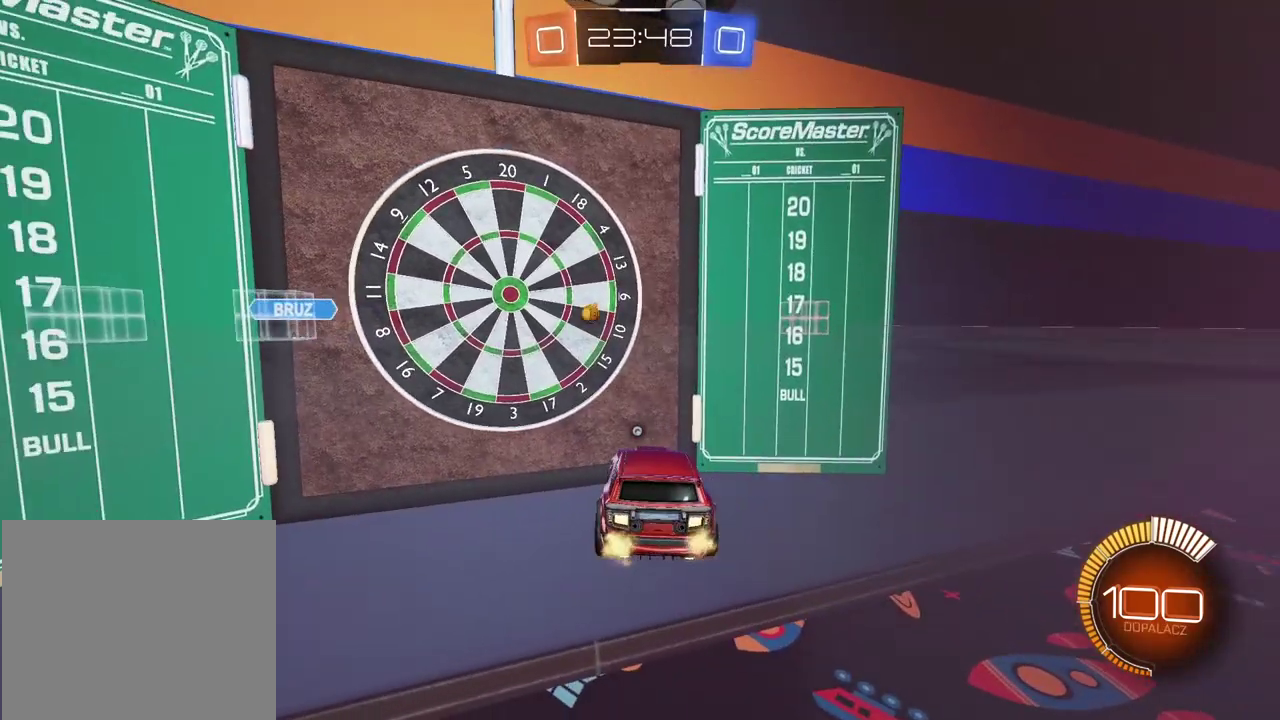
{"buttons": [], "left_stick": "center", "right_stick": "center", "events": [[300, "left_stick", "right"], [433, "left_stick", "center"]]}
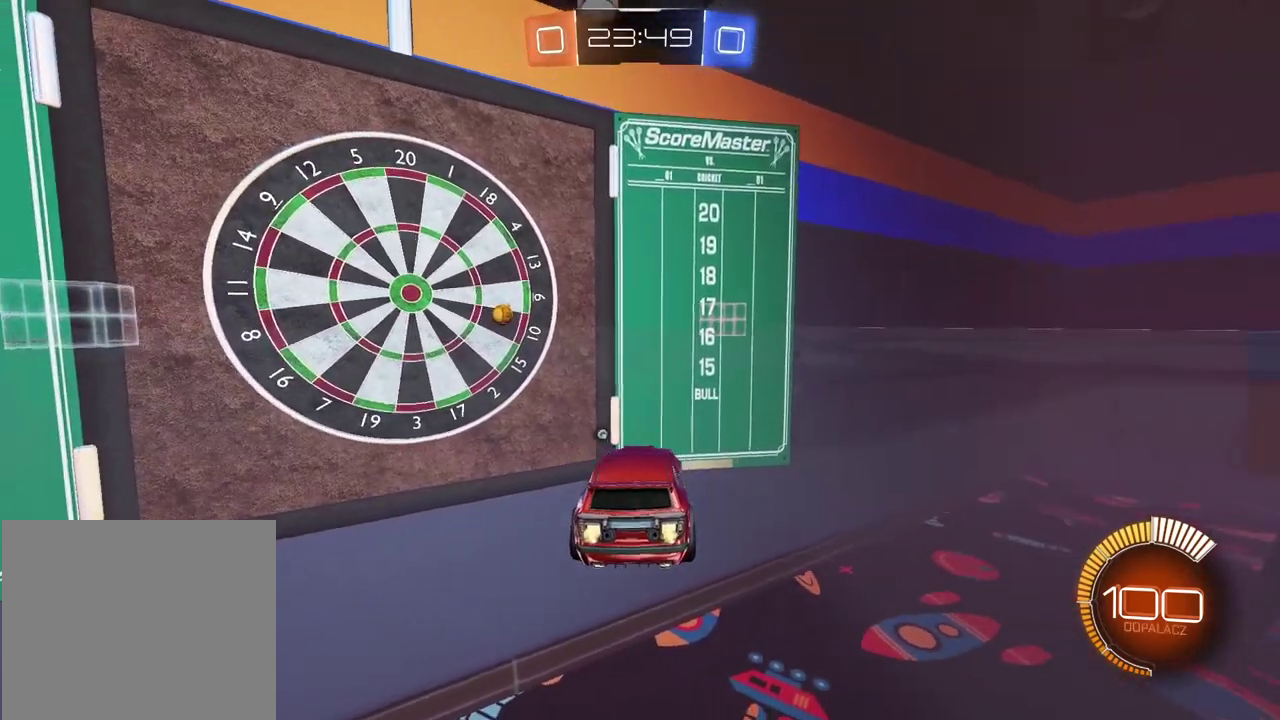
{"buttons": [], "left_stick": "center", "right_stick": "center", "events": [[83, "left_stick", "left"], [150, "left_stick", "center"], [300, "CIRCLE", "down"], [433, "CIRCLE", "up"]]}
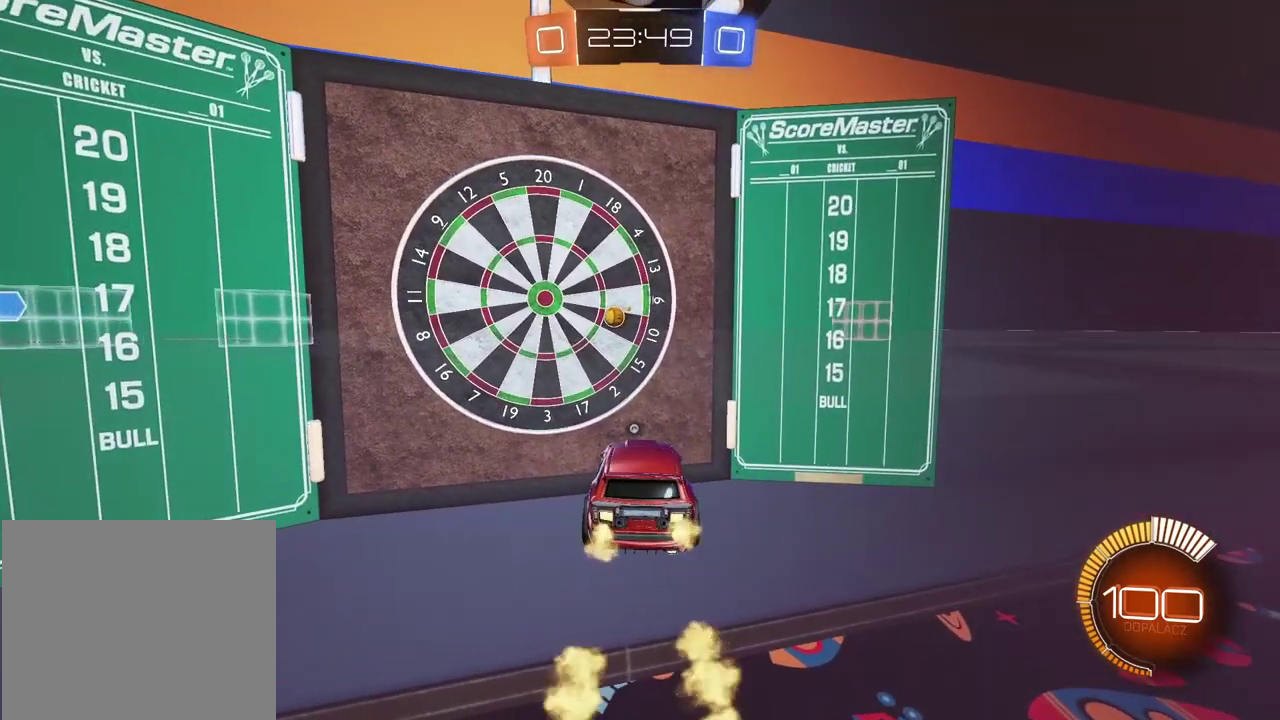
{"buttons": [], "left_stick": "center", "right_stick": "center", "events": []}
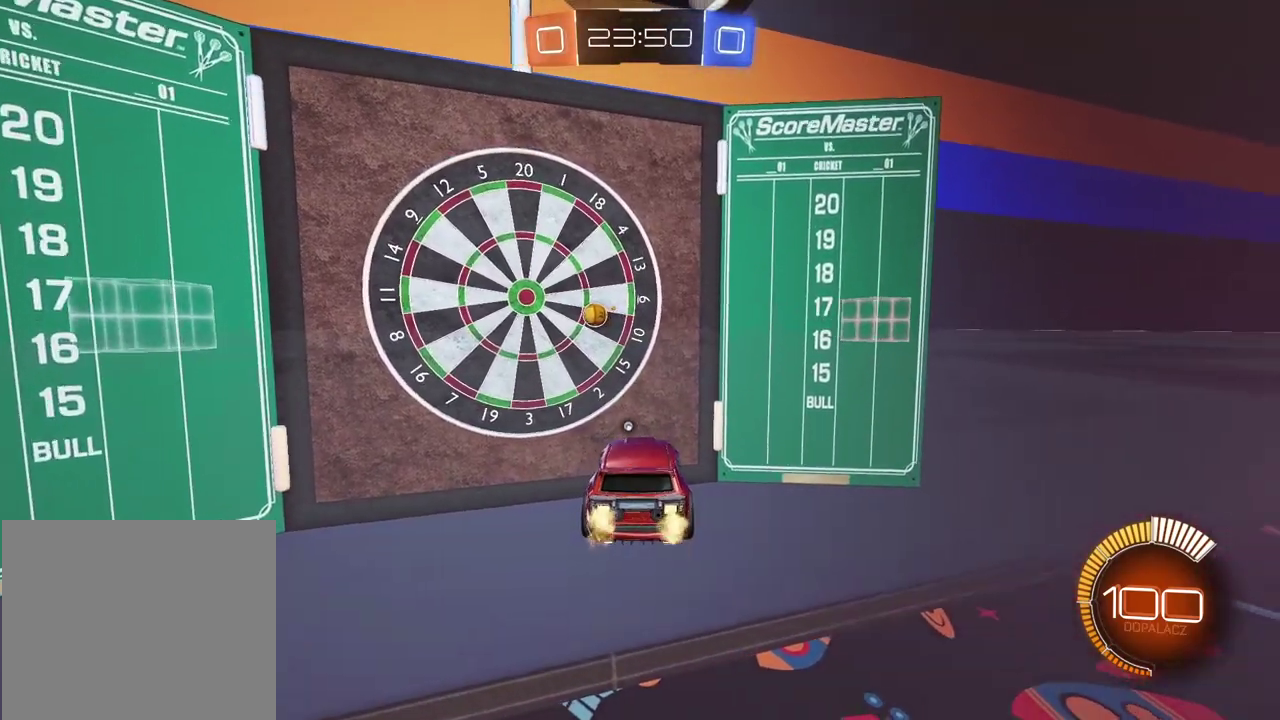
{"buttons": [], "left_stick": "center", "right_stick": "center", "events": []}
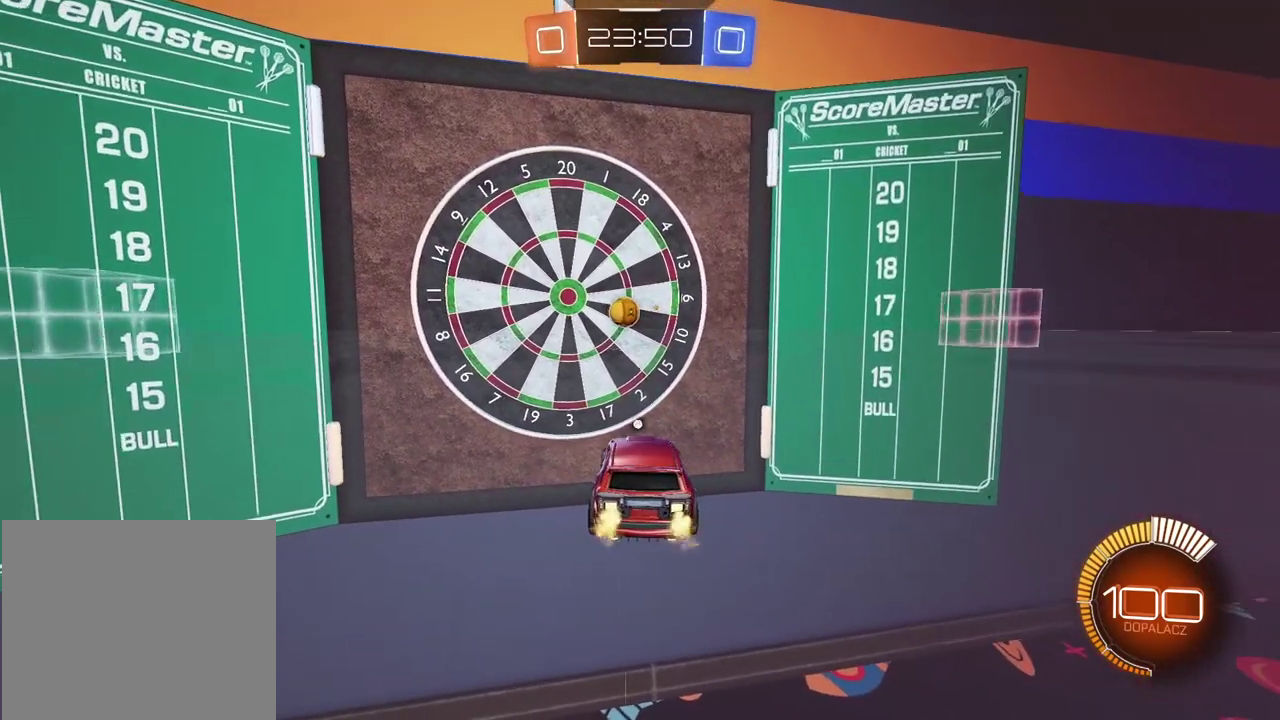
{"buttons": [], "left_stick": "center", "right_stick": "center", "events": []}
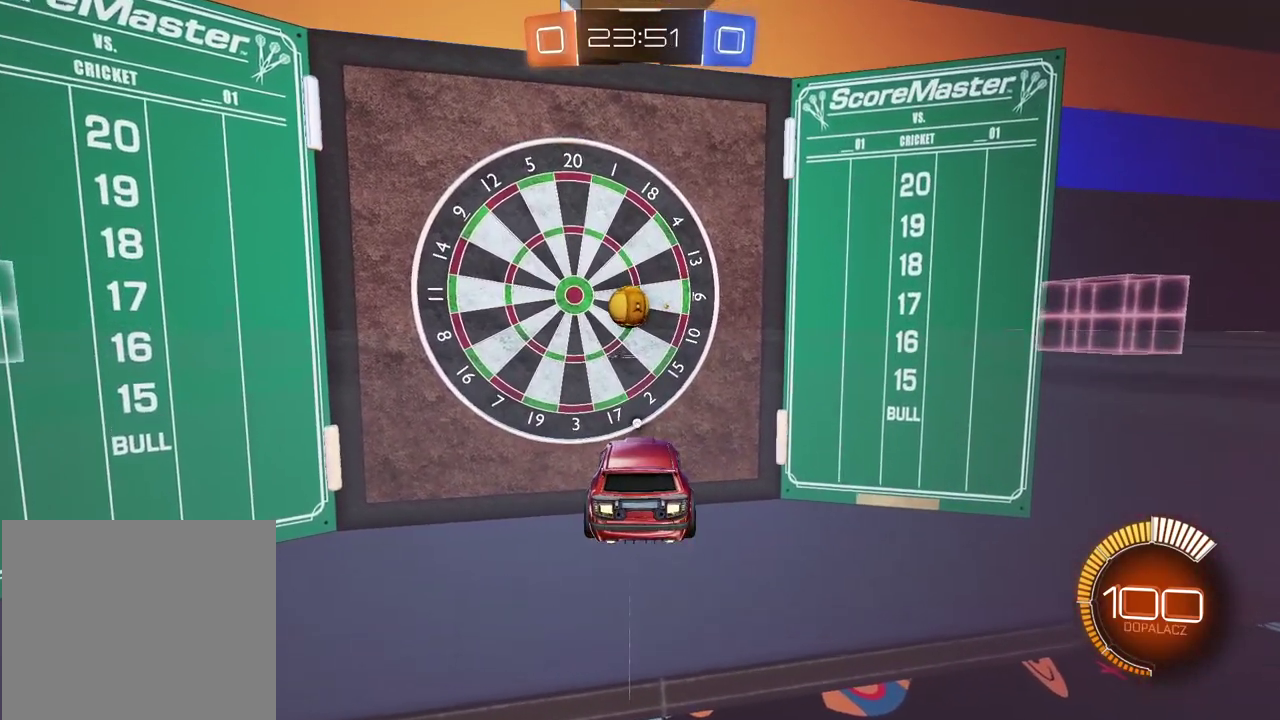
{"buttons": [], "left_stick": "center", "right_stick": "center", "events": []}
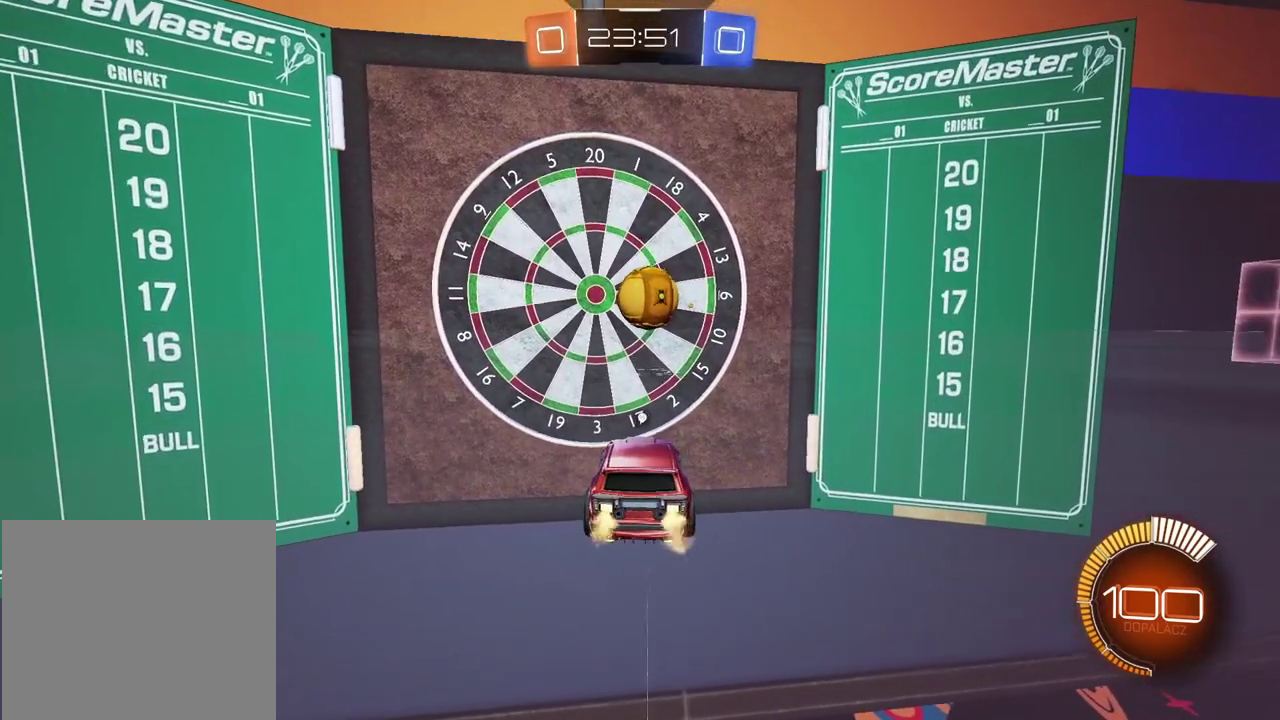
{"buttons": [], "left_stick": "up-left", "right_stick": "center", "events": [[117, "CROSS", "down"], [133, "left_stick", "down-right"], [250, "CIRCLE", "down"], [333, "CROSS", "up"], [333, "left_stick", "center"], [450, "left_stick", "up-left"], [467, "CIRCLE", "up"]]}
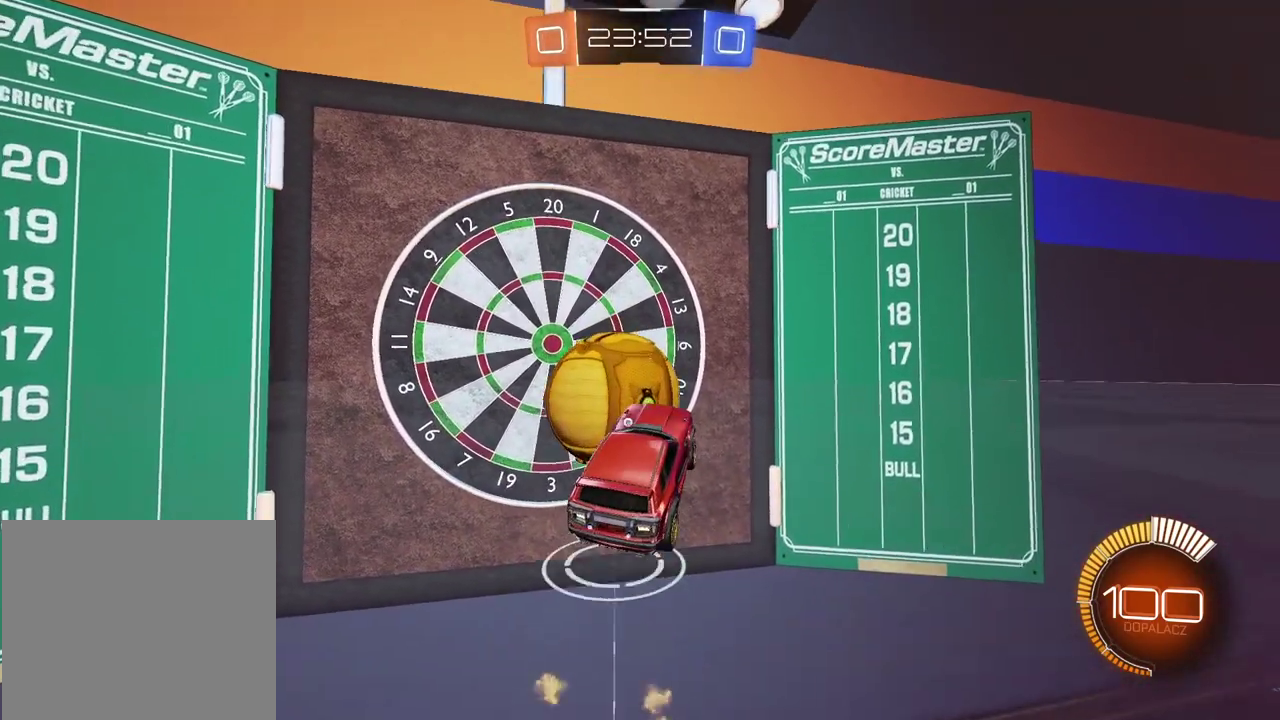
{"buttons": [], "left_stick": "center", "right_stick": "center", "events": [[33, "CROSS", "down"], [50, "L3", "down"], [167, "CROSS", "up"], [167, "L3", "up"], [267, "left_stick", "center"]]}
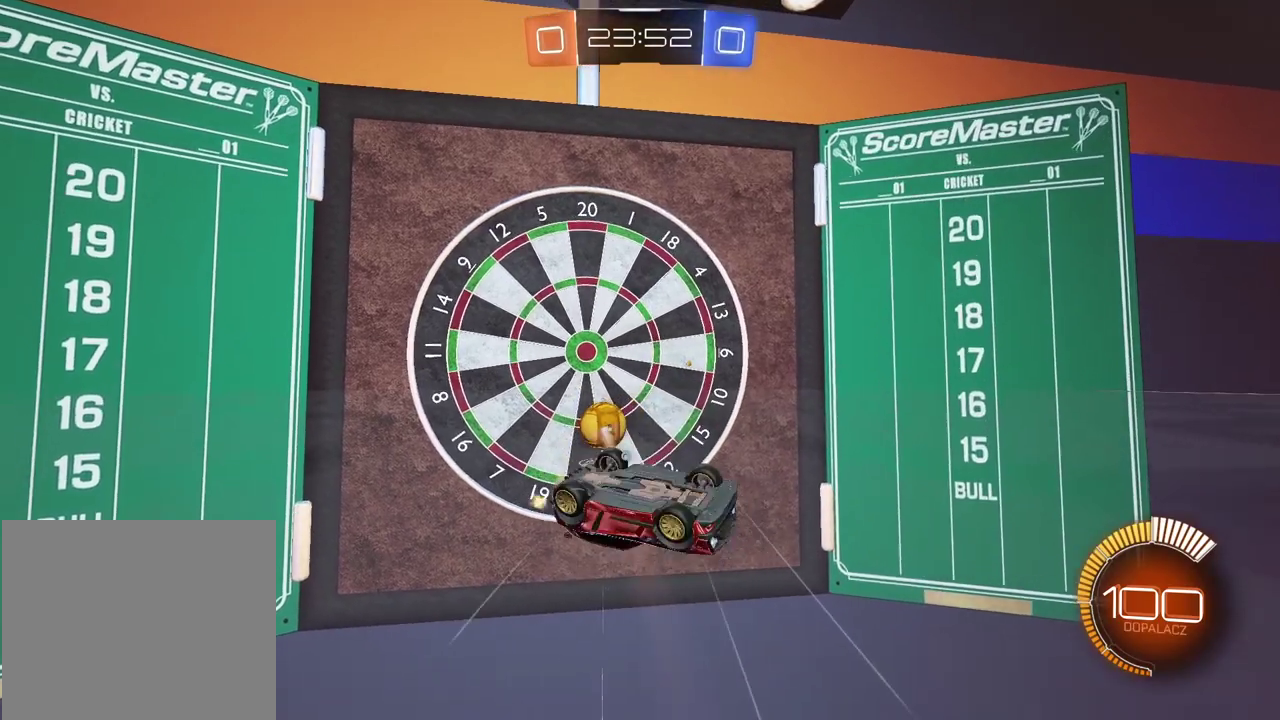
{"buttons": [], "left_stick": "up", "right_stick": "center"}
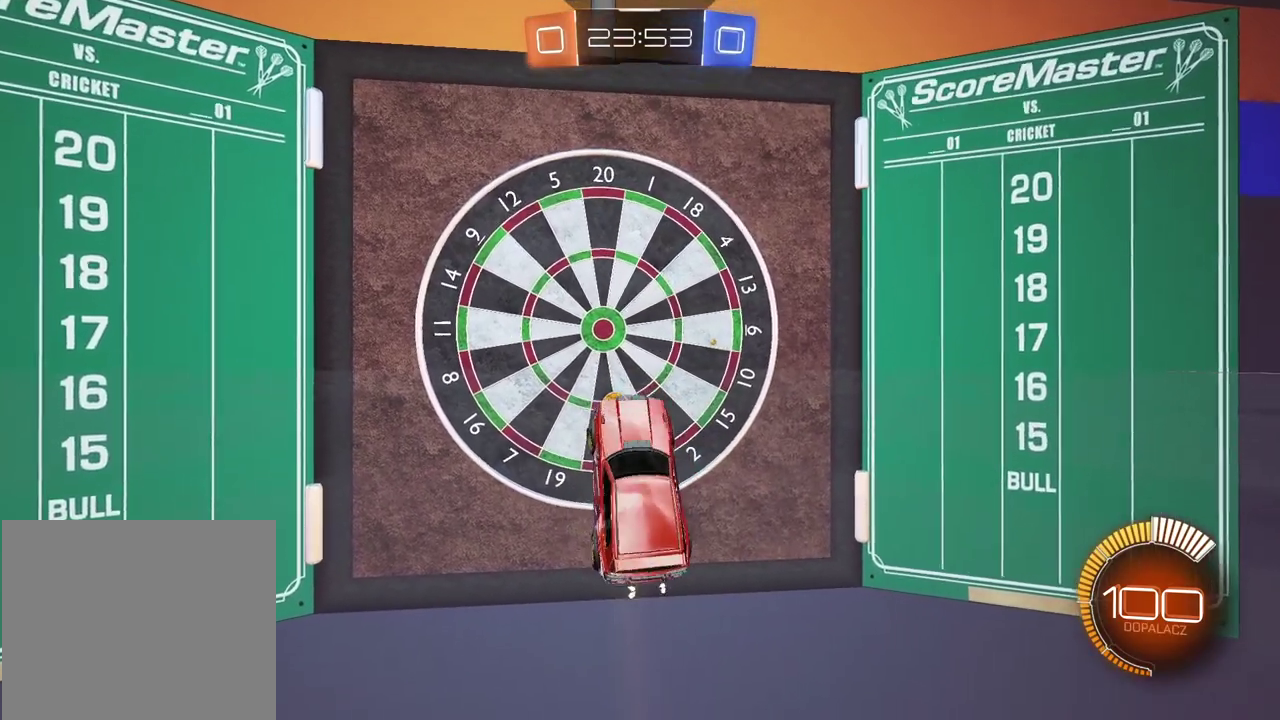
{"buttons": [], "left_stick": "center", "right_stick": "center"}
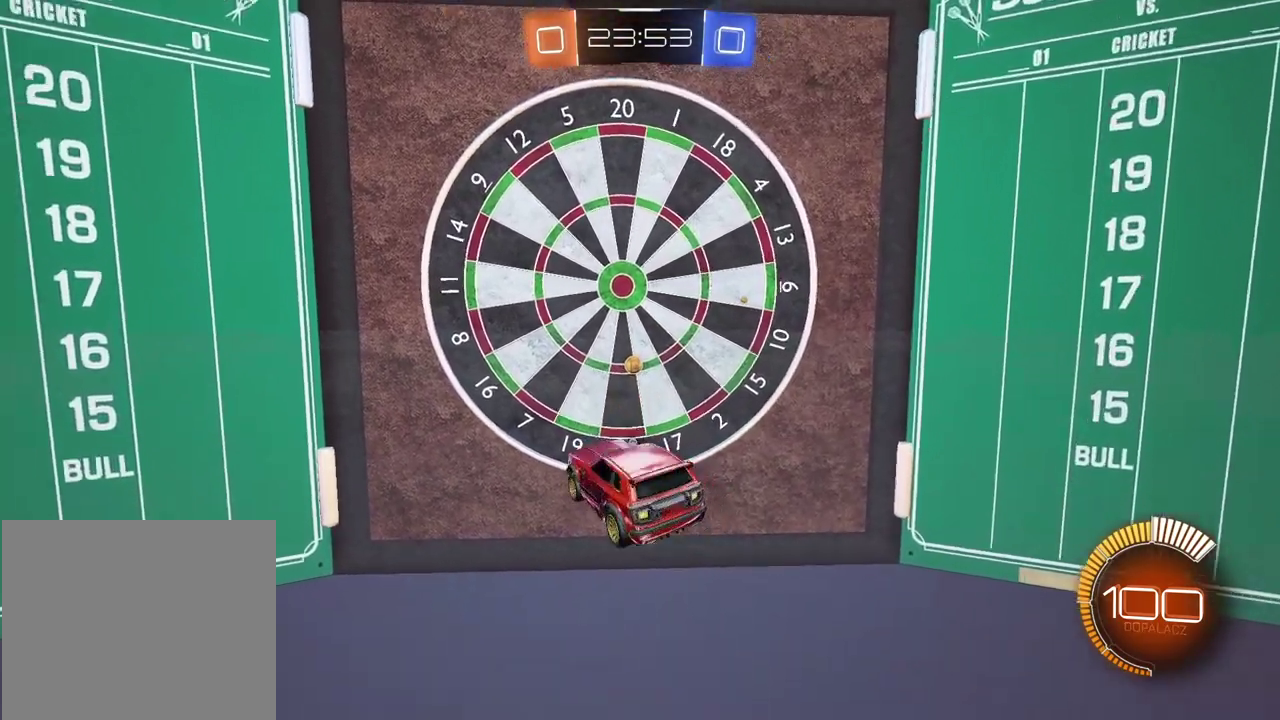
{"buttons": ["TRIANGLE"], "left_stick": "center", "right_stick": "center", "events": [[450, "TRIANGLE", "down"]]}
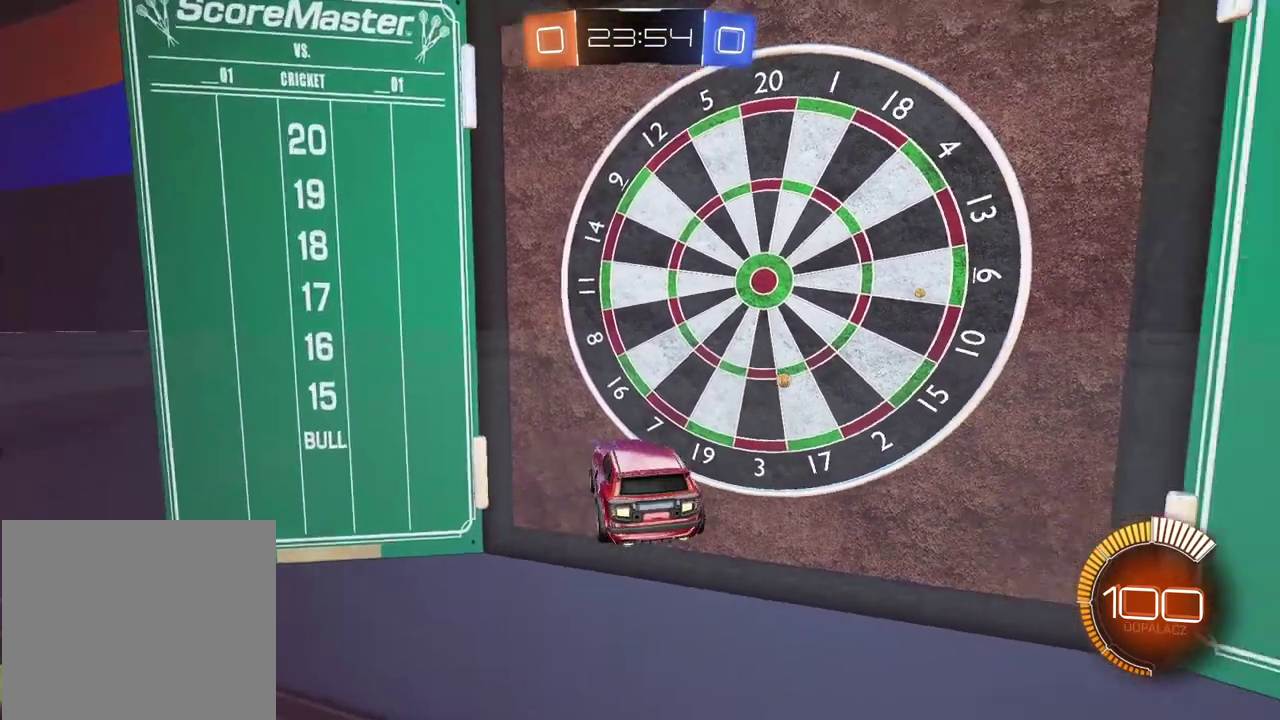
{"buttons": [], "left_stick": "right", "right_stick": "center", "events": [[33, "TRIANGLE", "up"], [267, "left_stick", "right"]]}
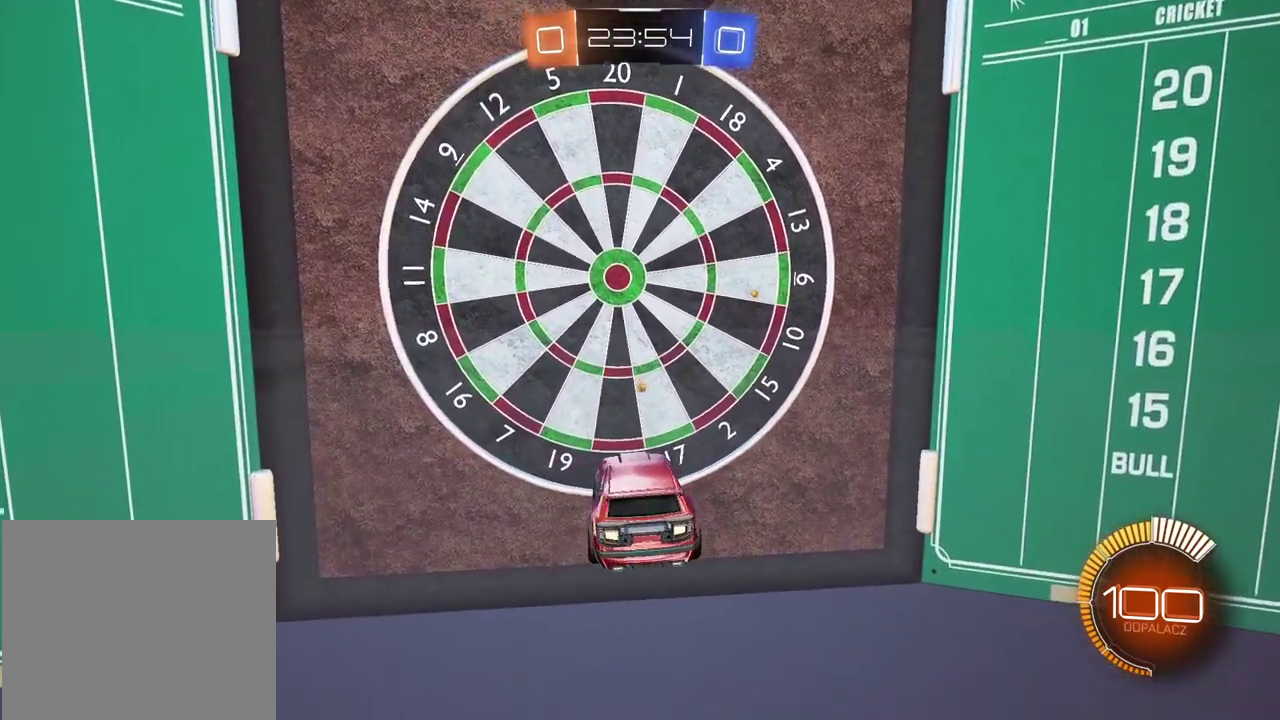
{"buttons": [], "left_stick": "center", "right_stick": "center", "events": [[367, "left_stick", "center"]]}
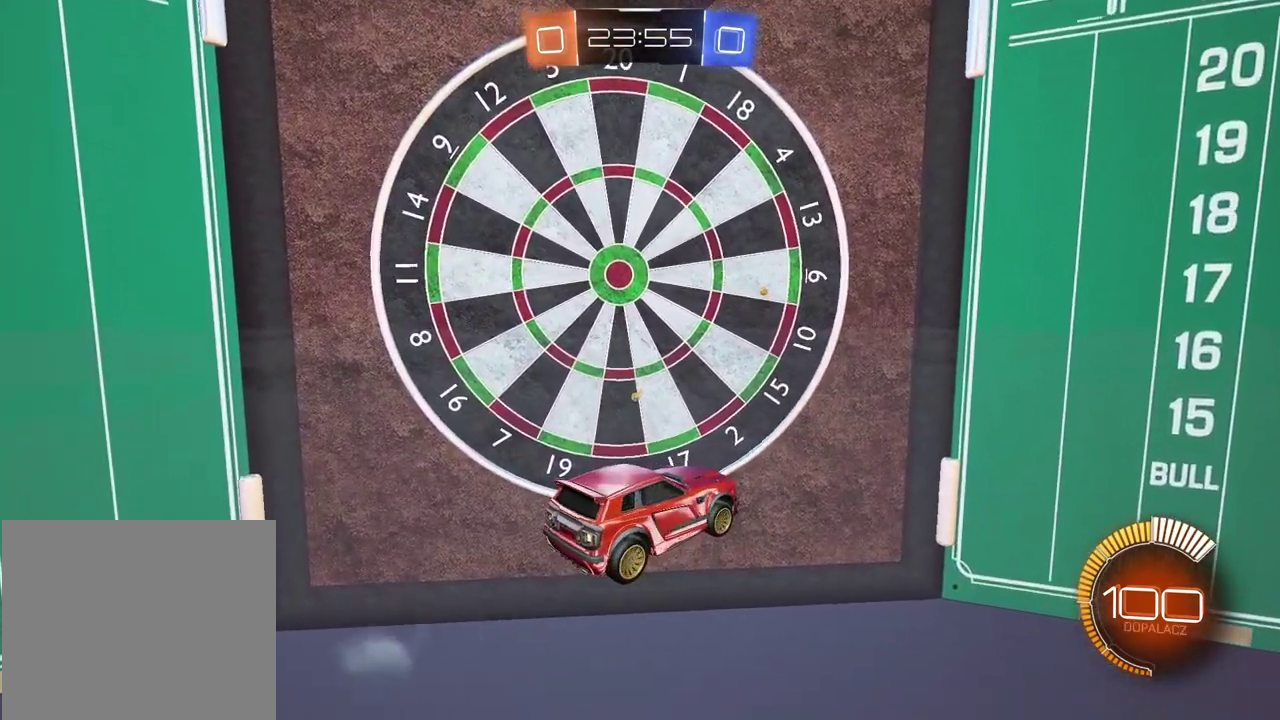
{"buttons": [], "left_stick": "center", "right_stick": "center", "events": [[50, "left_stick", "left"], [133, "left_stick", "center"]]}
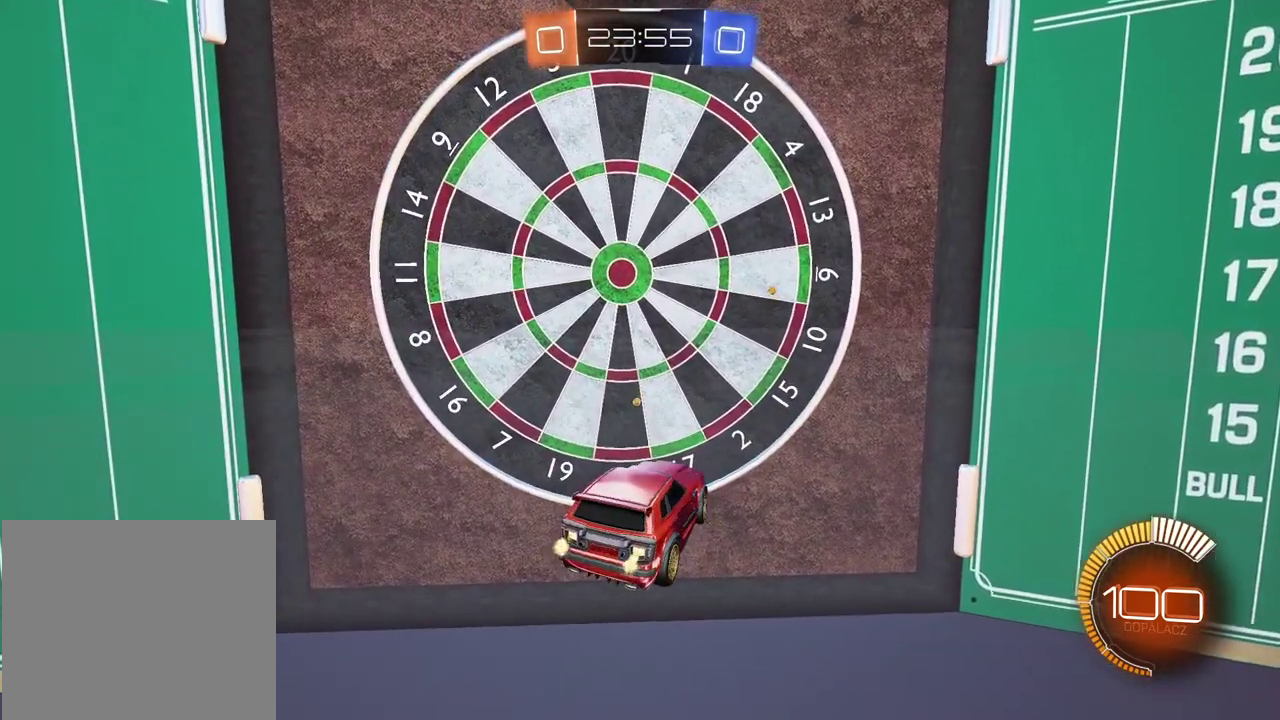
{"buttons": [], "left_stick": "left", "right_stick": "center", "events": [[350, "left_stick", "left"]]}
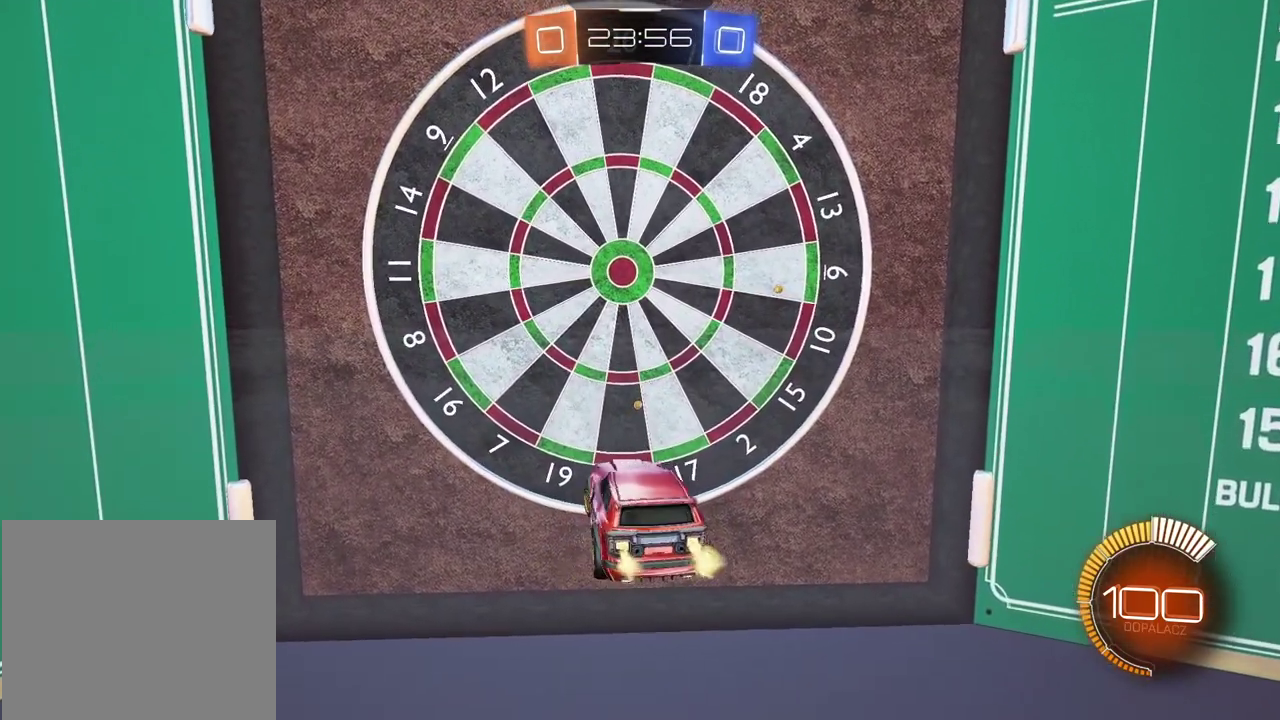
{"buttons": [], "left_stick": "left", "right_stick": "center", "events": [[17, "L1", "down"], [167, "L1", "up"]]}
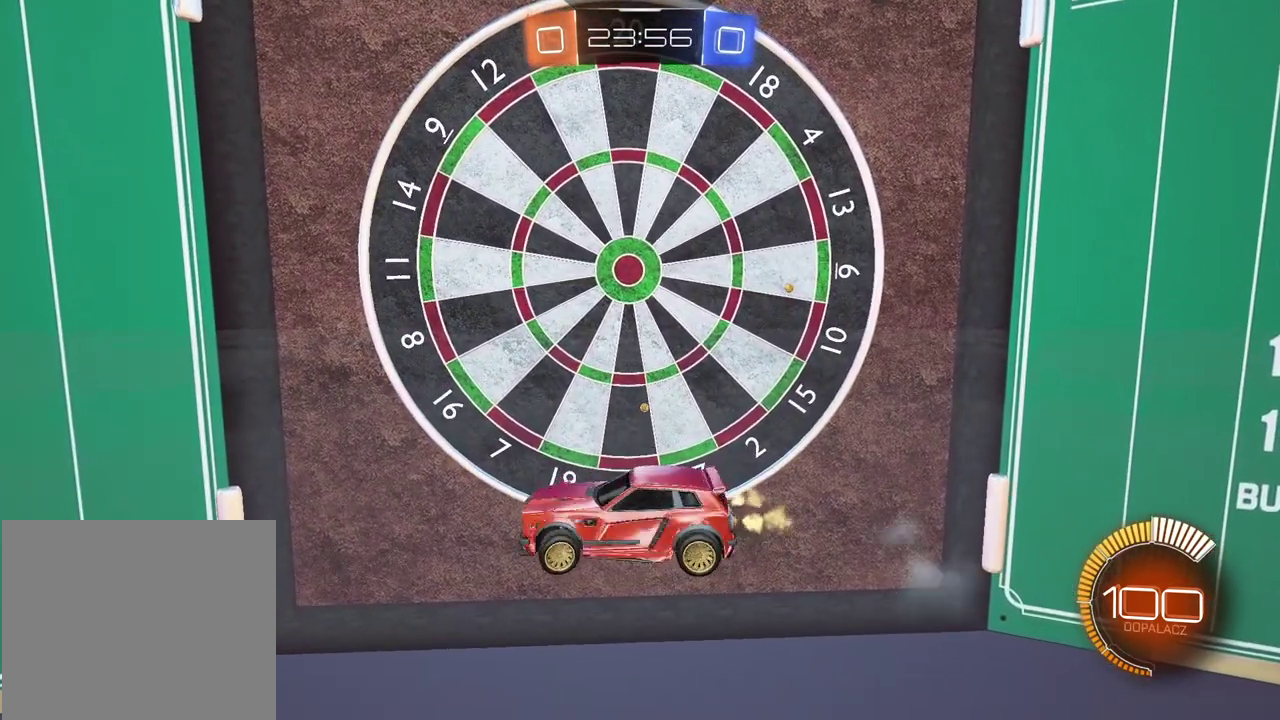
{"buttons": [], "left_stick": "center", "right_stick": "center", "events": [[33, "CIRCLE", "down"], [300, "CIRCLE", "up"], [500, "left_stick", "center"]]}